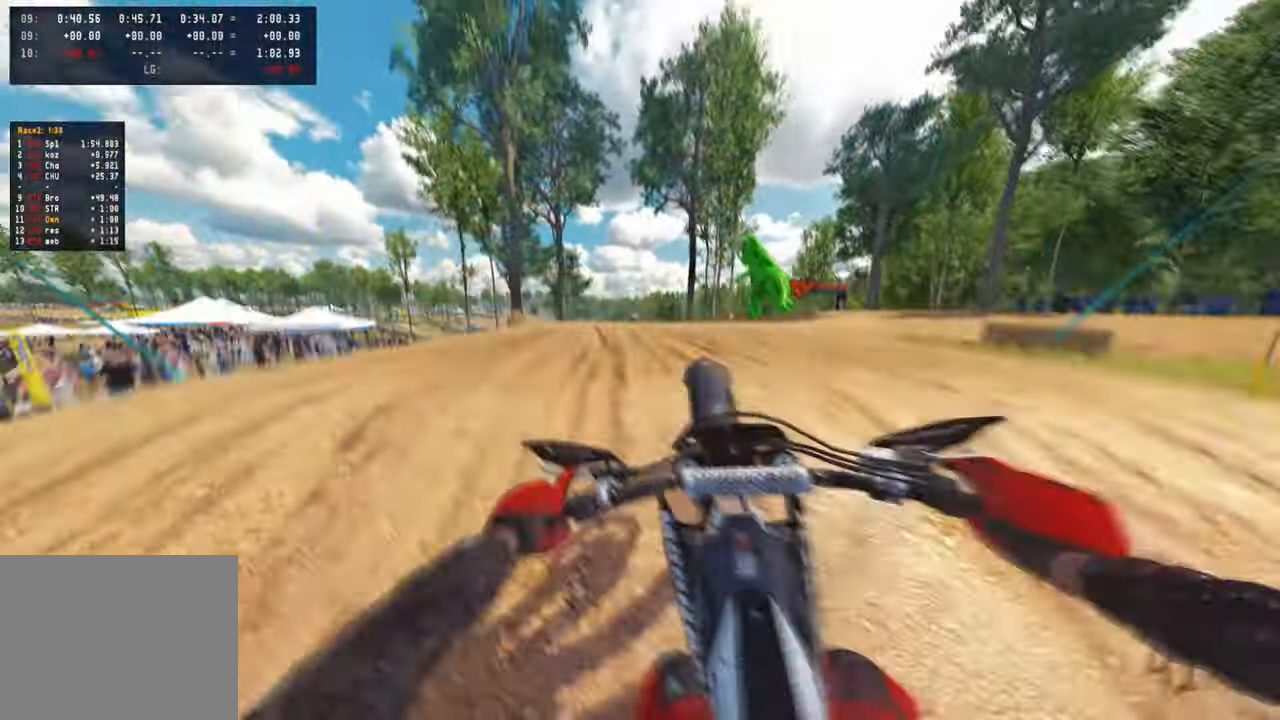
Gameplay with a controller (PlayStation layout); each line is a JSON object with the inputs held at the frame after it. "events" lists button and stick changes between this image and that frame as [ms after this image, input, new state], when the widget could be followed in between.
{"buttons": ["R2"], "left_stick": "up", "right_stick": "right", "events": [[17, "right_stick", "center"], [33, "R3", "up"], [100, "R3", "down"], [100, "right_stick", "right"], [200, "R1", "up"], [217, "R3", "up"], [233, "left_stick", "up"], [383, "R2", "up"], [500, "R2", "down"]]}
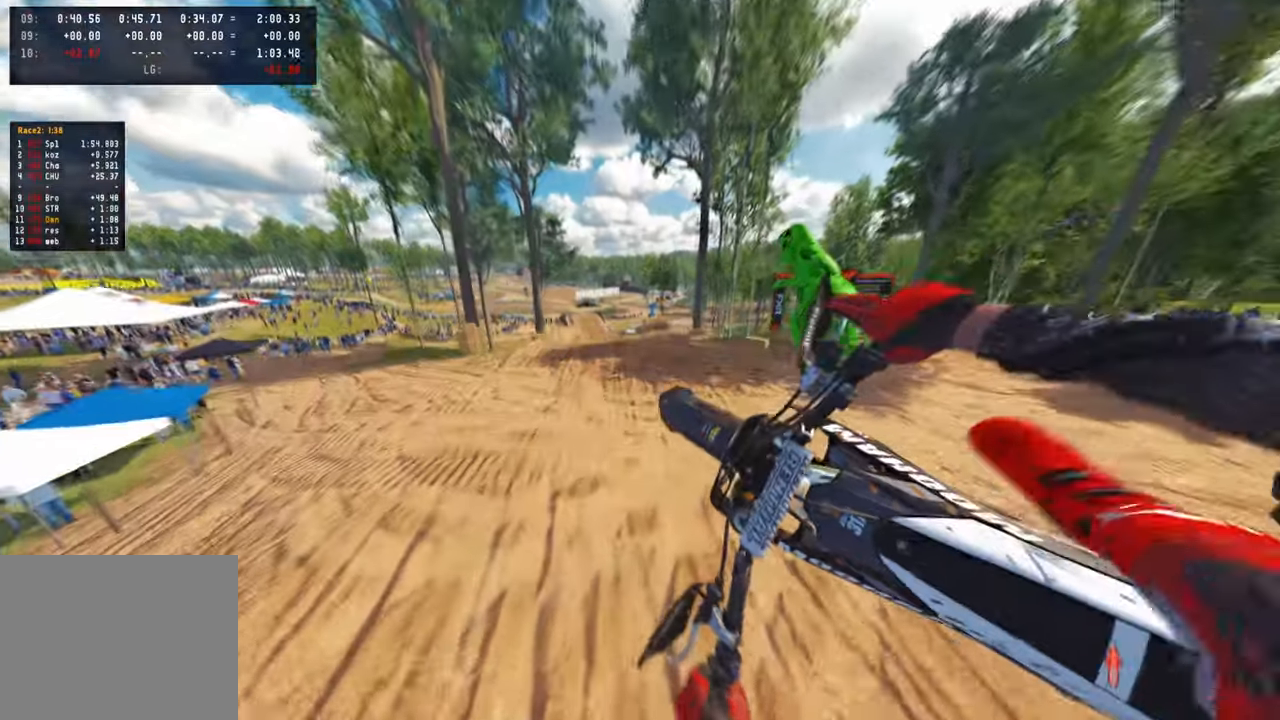
{"buttons": ["R1", "R2"], "left_stick": "up-right", "right_stick": "up"}
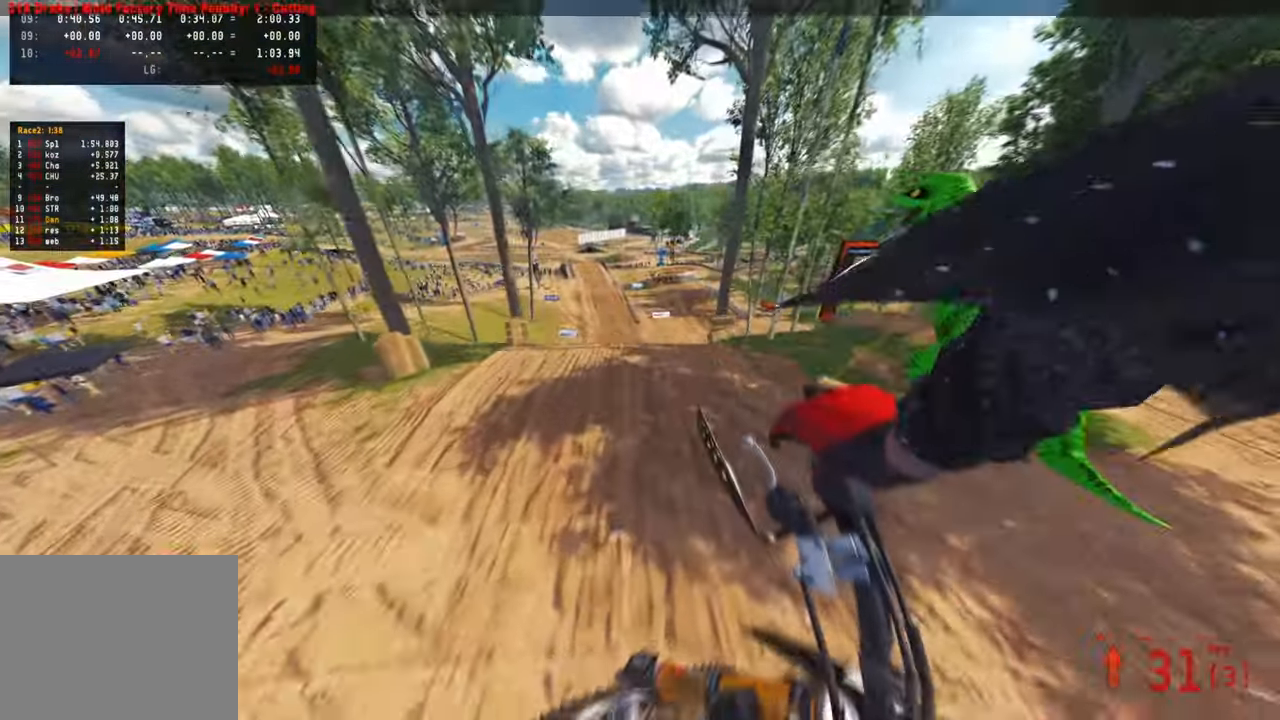
{"buttons": ["R2"], "left_stick": "up-right", "right_stick": "up", "events": [[100, "R1", "up"]]}
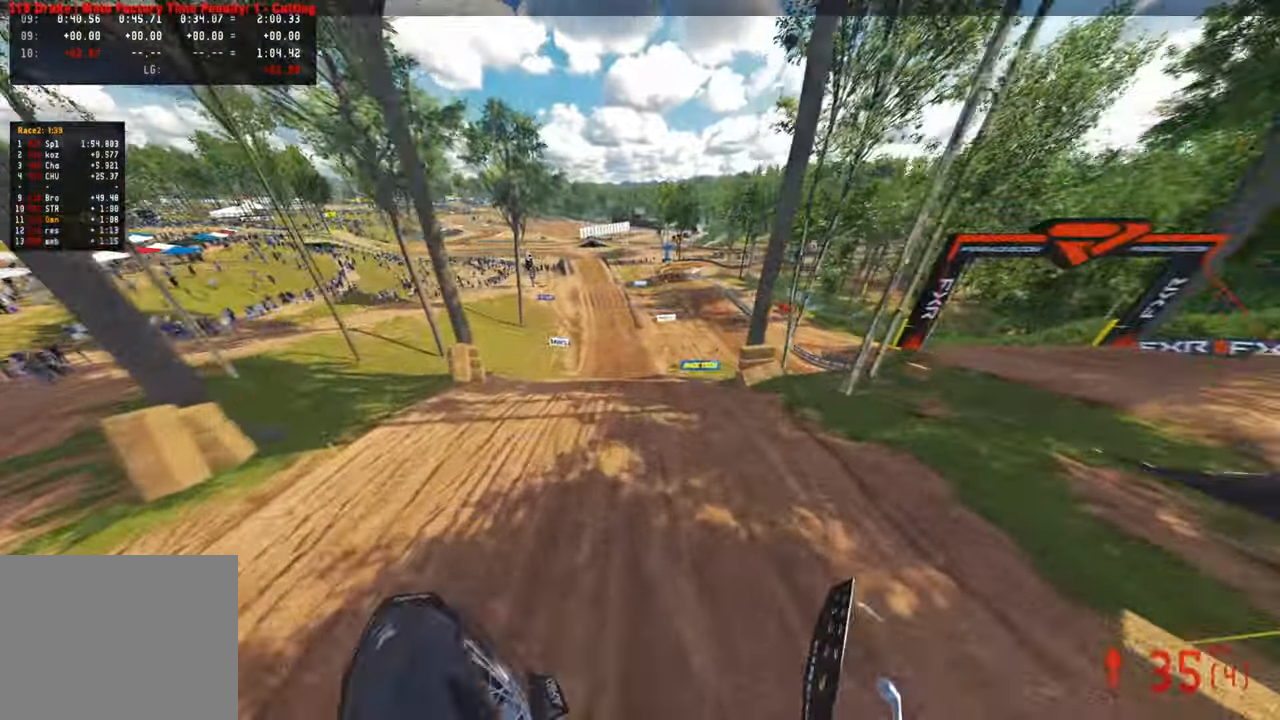
{"buttons": ["R2"], "left_stick": "up-right", "right_stick": "center", "events": [[500, "right_stick", "center"]]}
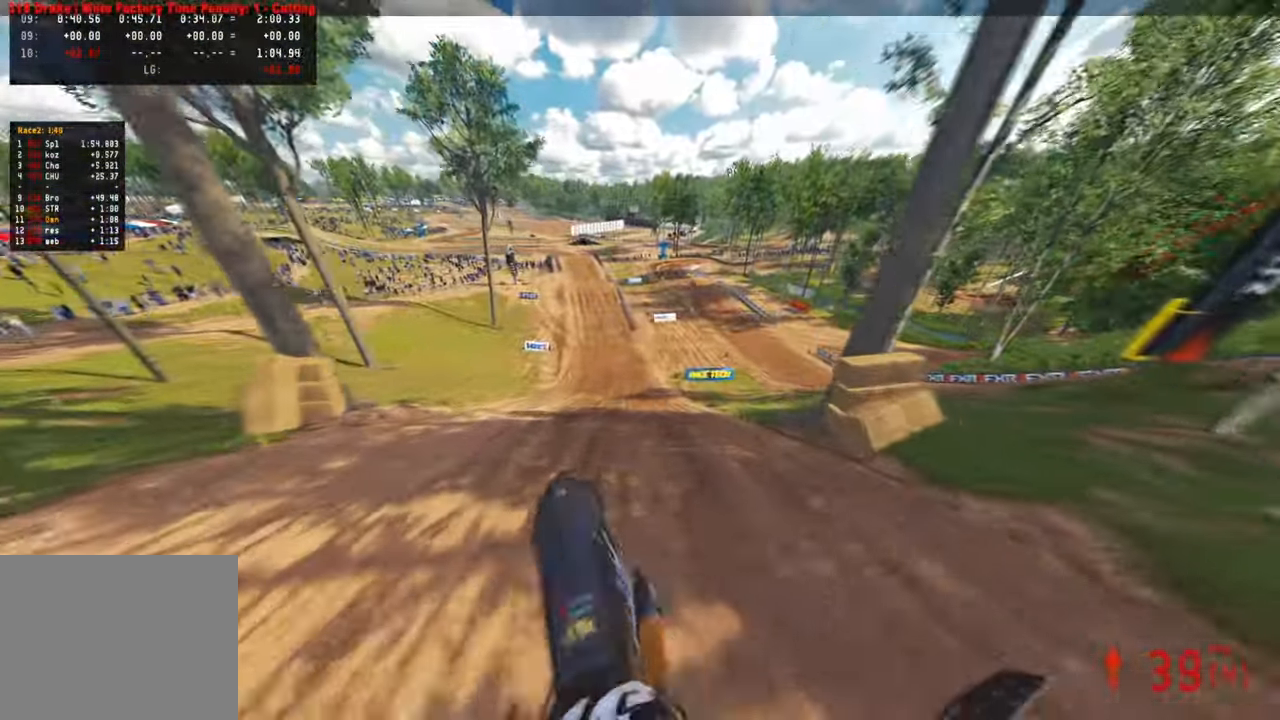
{"buttons": ["R2"], "left_stick": "up", "right_stick": "down-left", "events": [[17, "left_stick", "up"], [133, "R1", "down"], [133, "right_stick", "down-left"], [183, "R1", "up"], [183, "R3", "down"], [300, "R3", "up"]]}
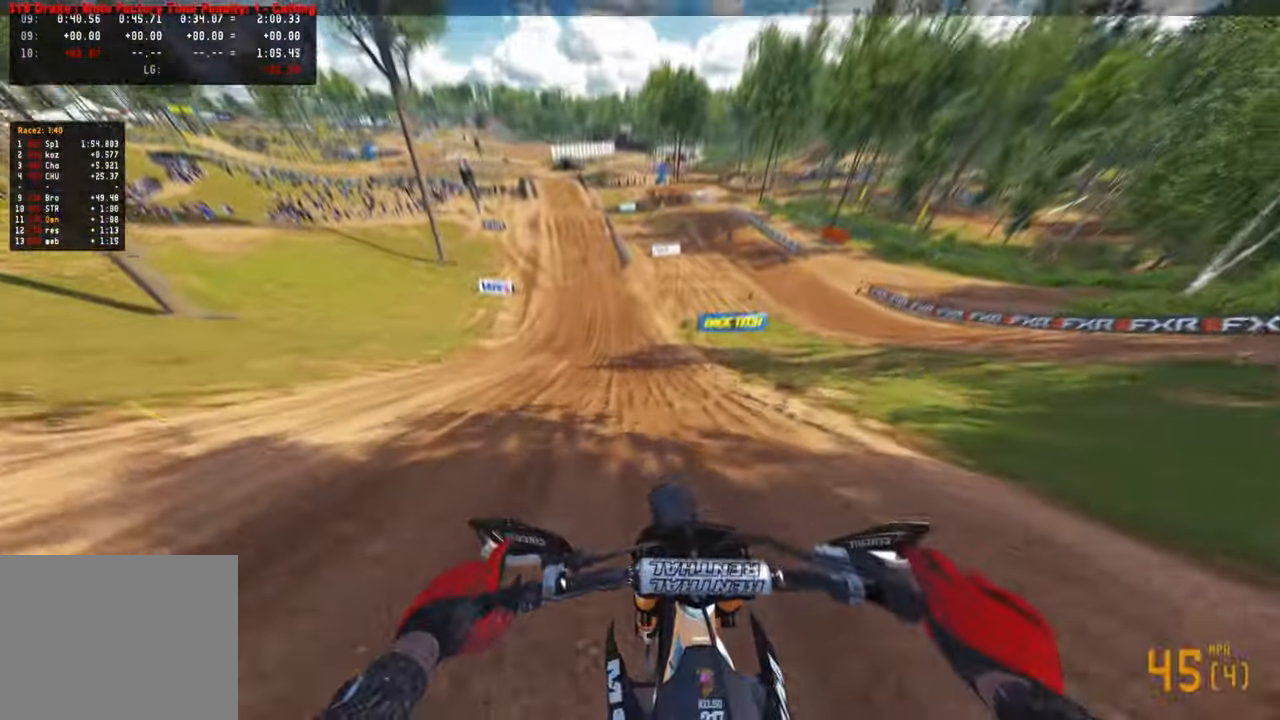
{"buttons": ["R2"], "left_stick": "up", "right_stick": "down"}
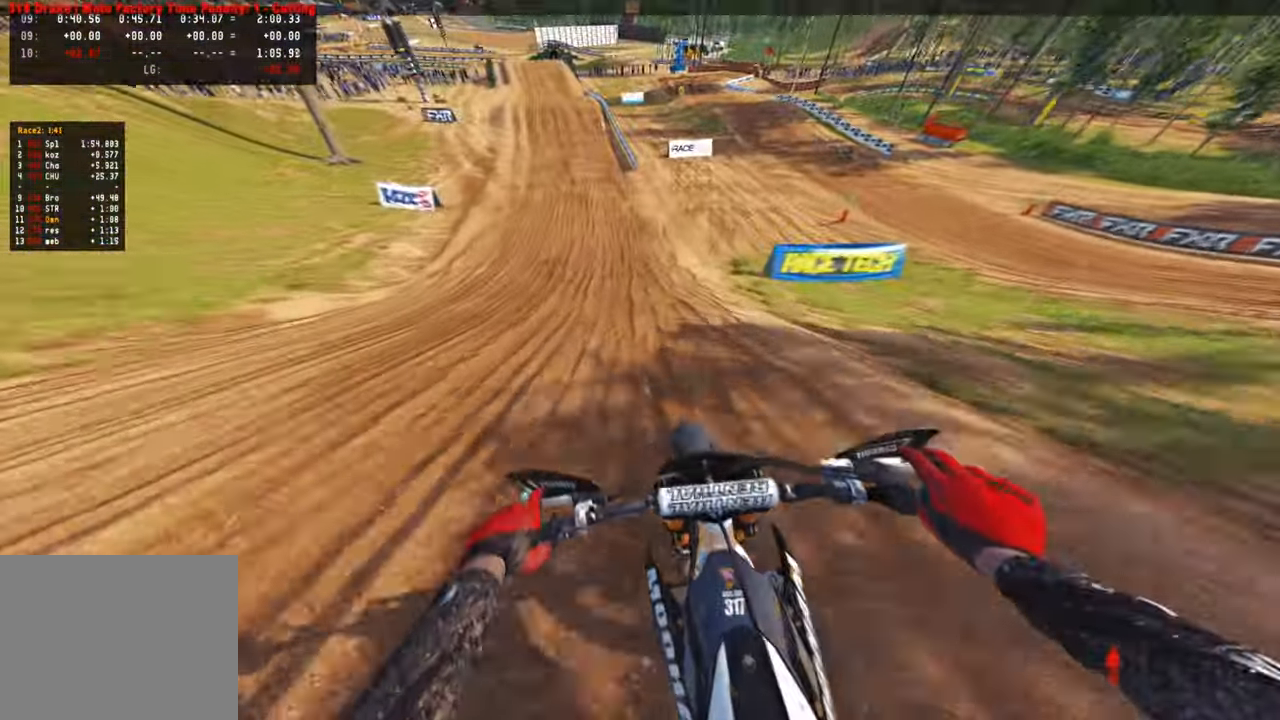
{"buttons": ["R2"], "left_stick": "up", "right_stick": "down", "events": []}
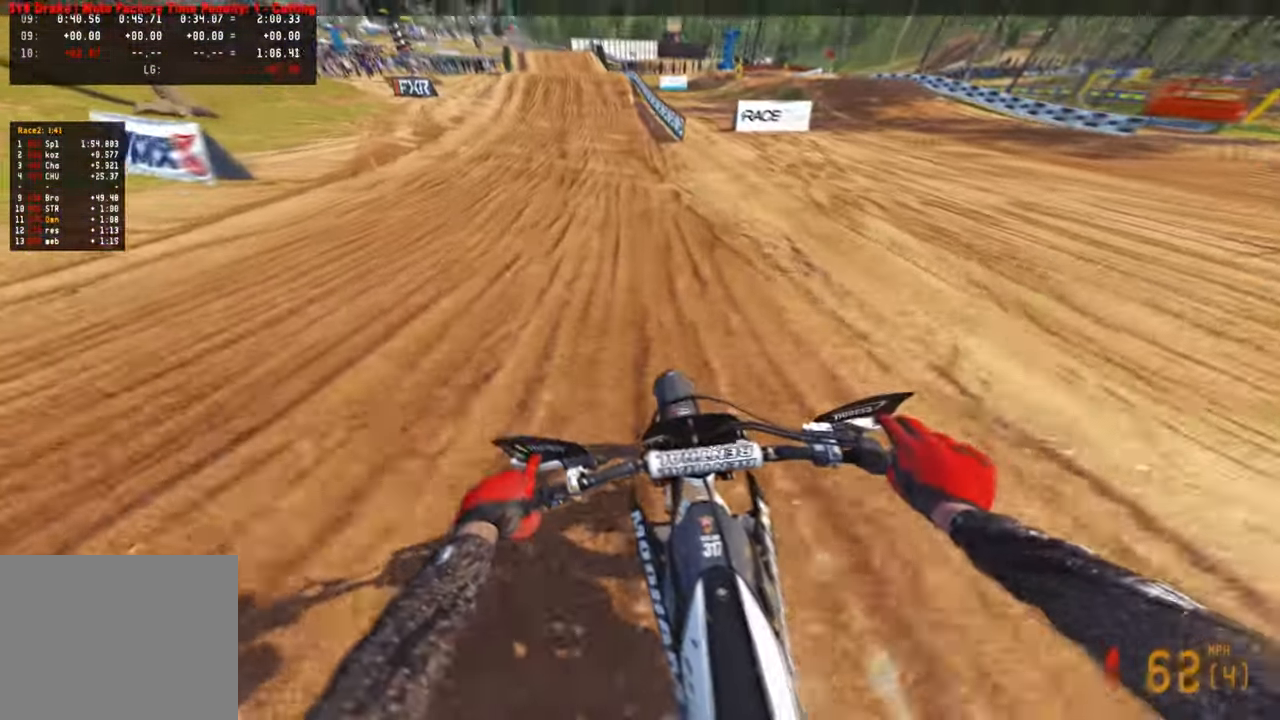
{"buttons": ["R2"], "left_stick": "up", "right_stick": "down", "events": [[200, "R1", "down"], [350, "R1", "up"]]}
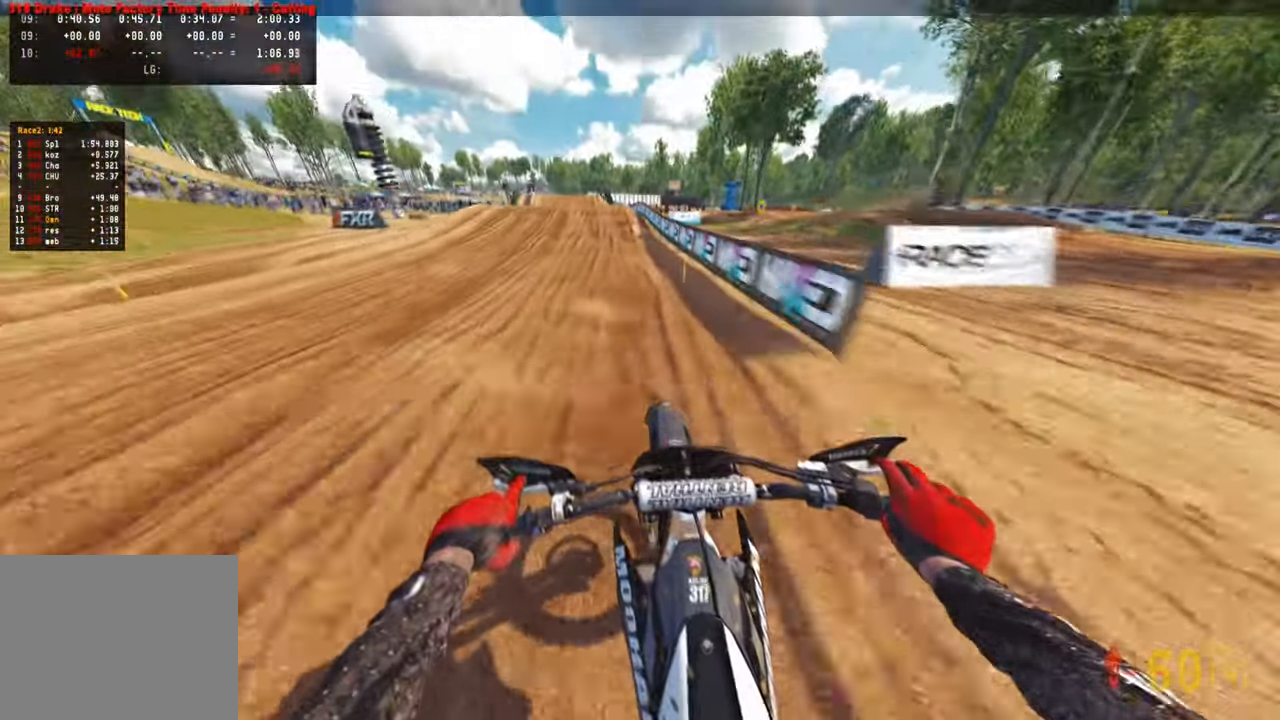
{"buttons": ["R2"], "left_stick": "up", "right_stick": "down", "events": []}
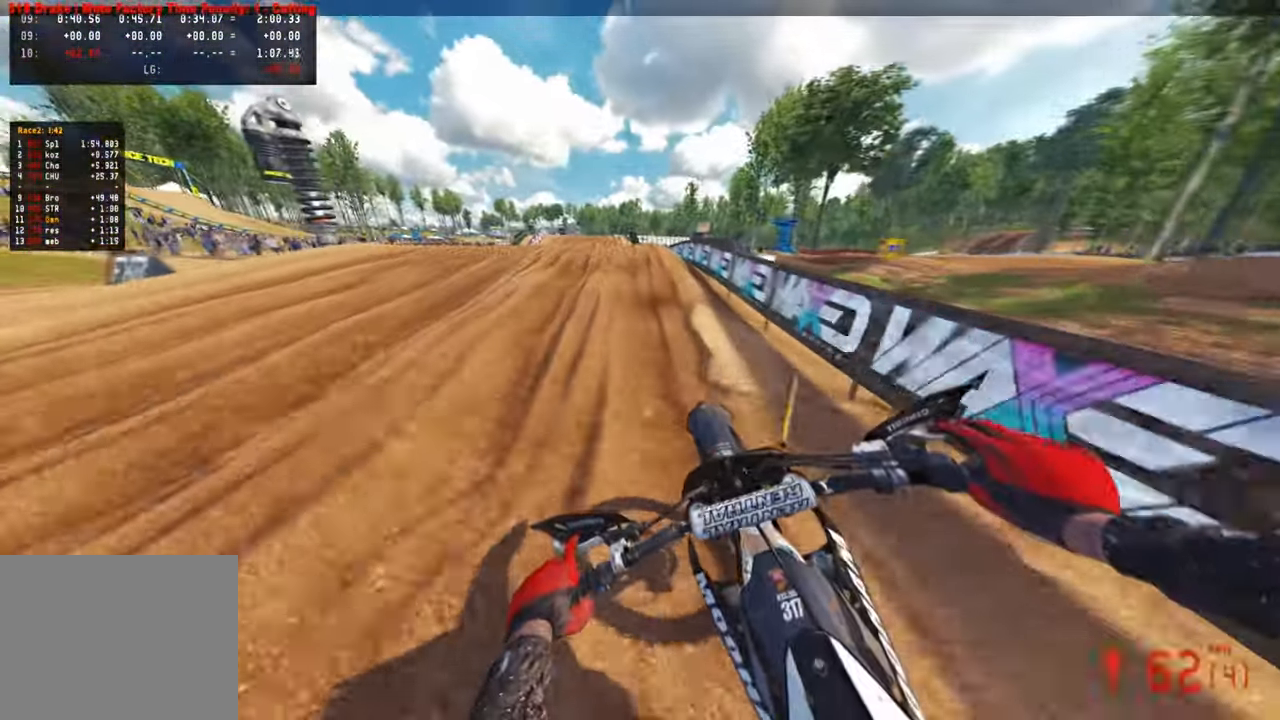
{"buttons": ["R1", "R2"], "left_stick": "up", "right_stick": "down", "events": [[33, "R2", "up"], [33, "right_stick", "down-left"], [150, "R3", "down"], [233, "R3", "up"], [367, "R2", "down"], [400, "R3", "down"], [400, "right_stick", "down"], [483, "R3", "up"], [500, "R1", "down"]]}
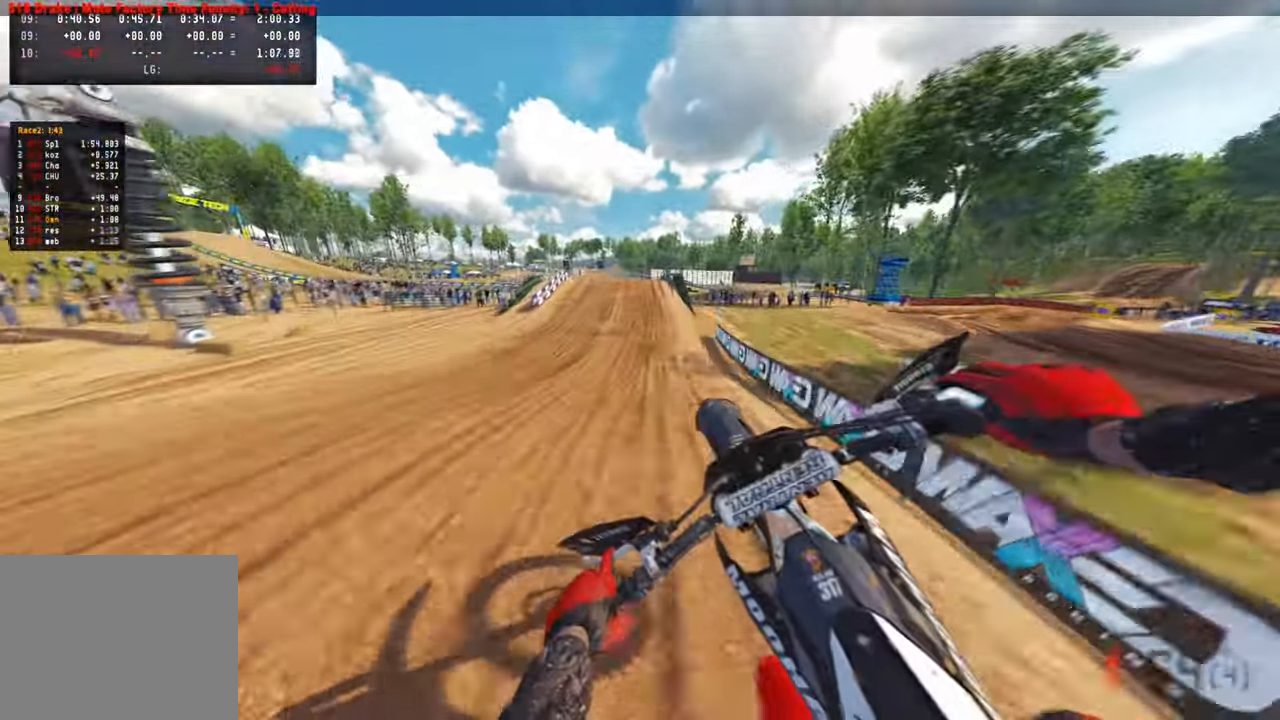
{"buttons": [], "left_stick": "up", "right_stick": "up", "events": [[17, "R1", "up"], [17, "right_stick", "center"], [150, "R2", "up"], [233, "right_stick", "up"]]}
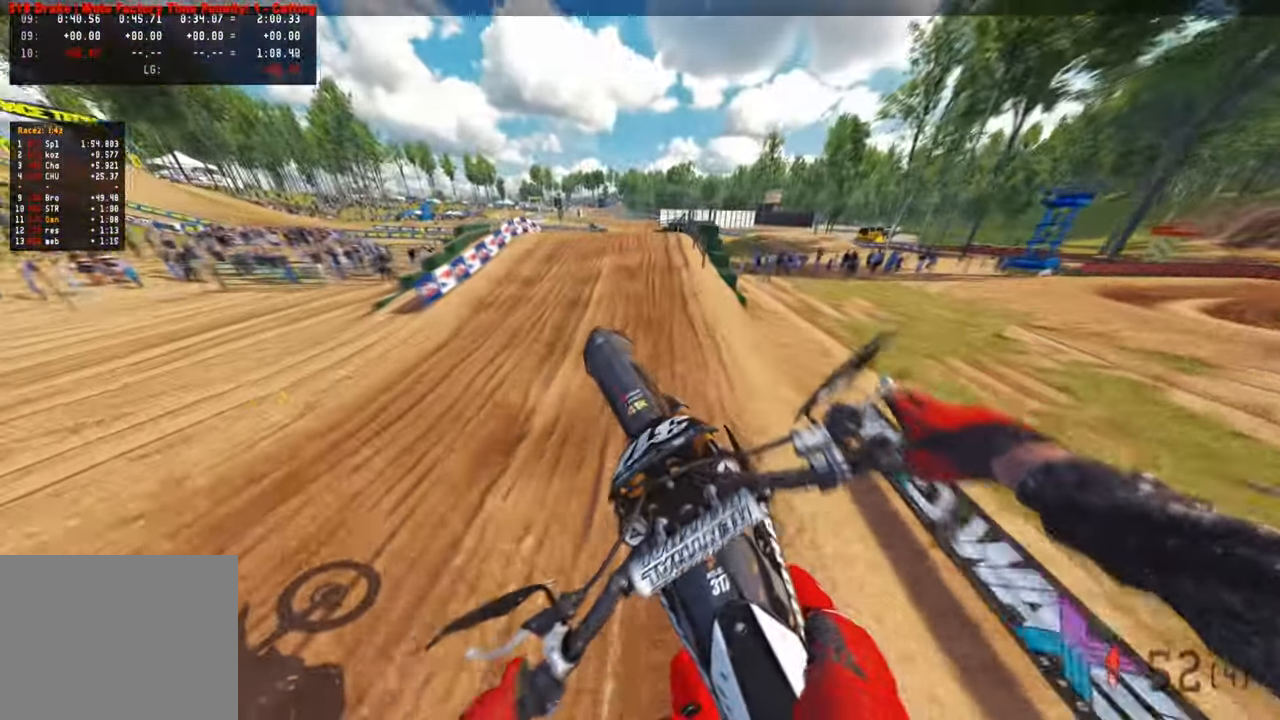
{"buttons": ["L1"], "left_stick": "up", "right_stick": "down", "events": [[183, "R2", "down"], [267, "right_stick", "center"], [350, "R2", "up"], [417, "right_stick", "down"], [467, "L1", "down"]]}
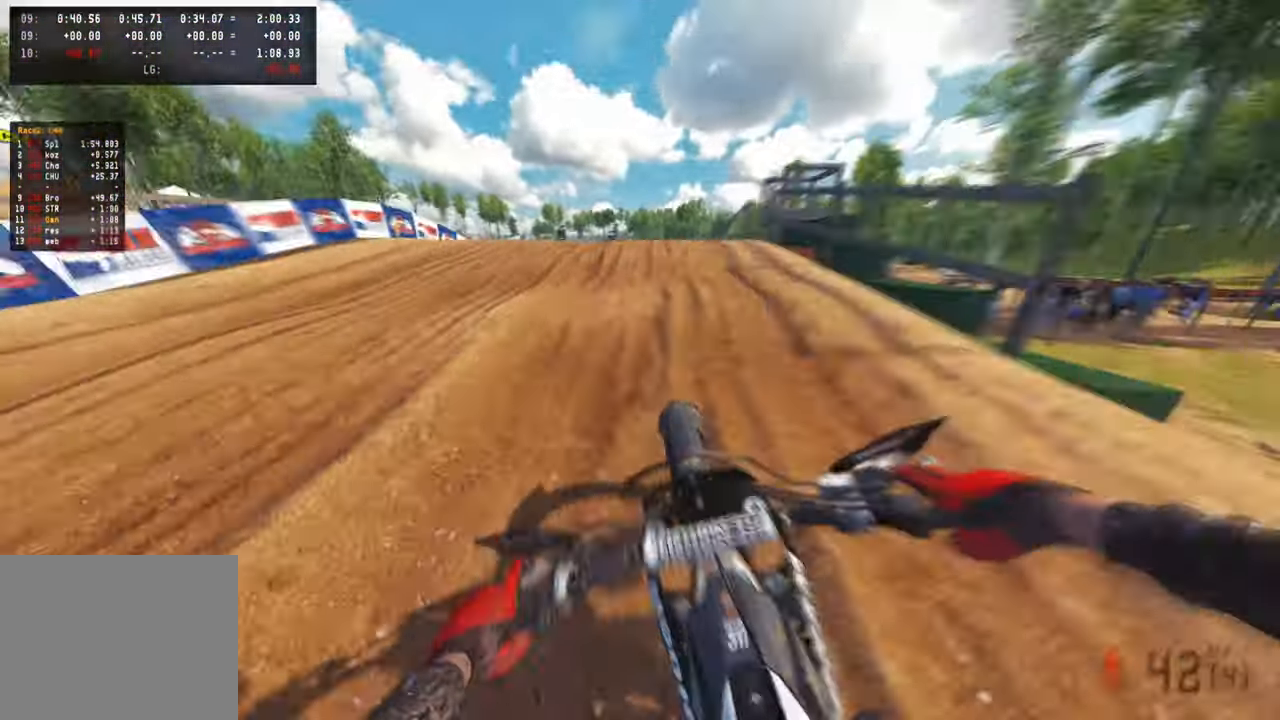
{"buttons": ["R1", "R2"], "left_stick": "up", "right_stick": "right", "events": [[17, "right_stick", "center"], [83, "L1", "up"], [217, "right_stick", "right"], [450, "R2", "down"], [483, "R1", "down"]]}
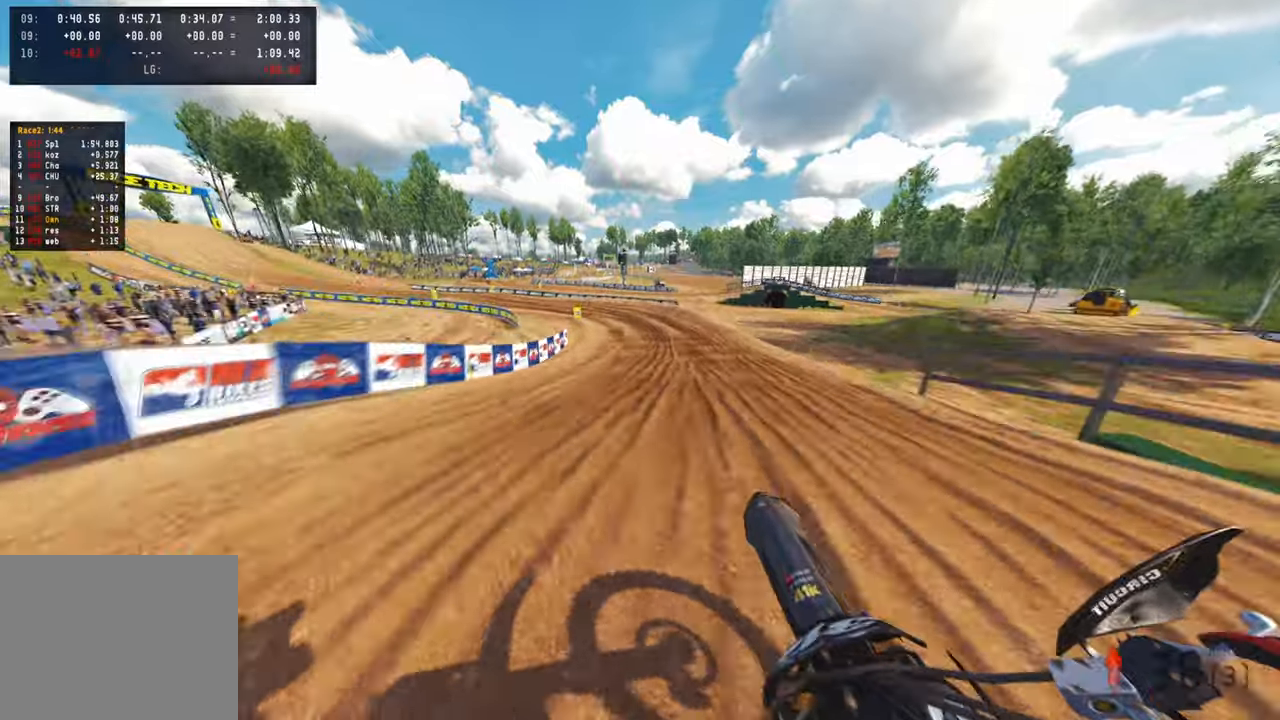
{"buttons": ["R2"], "left_stick": "up", "right_stick": "up-right", "events": [[17, "right_stick", "up-right"], [183, "R1", "up"]]}
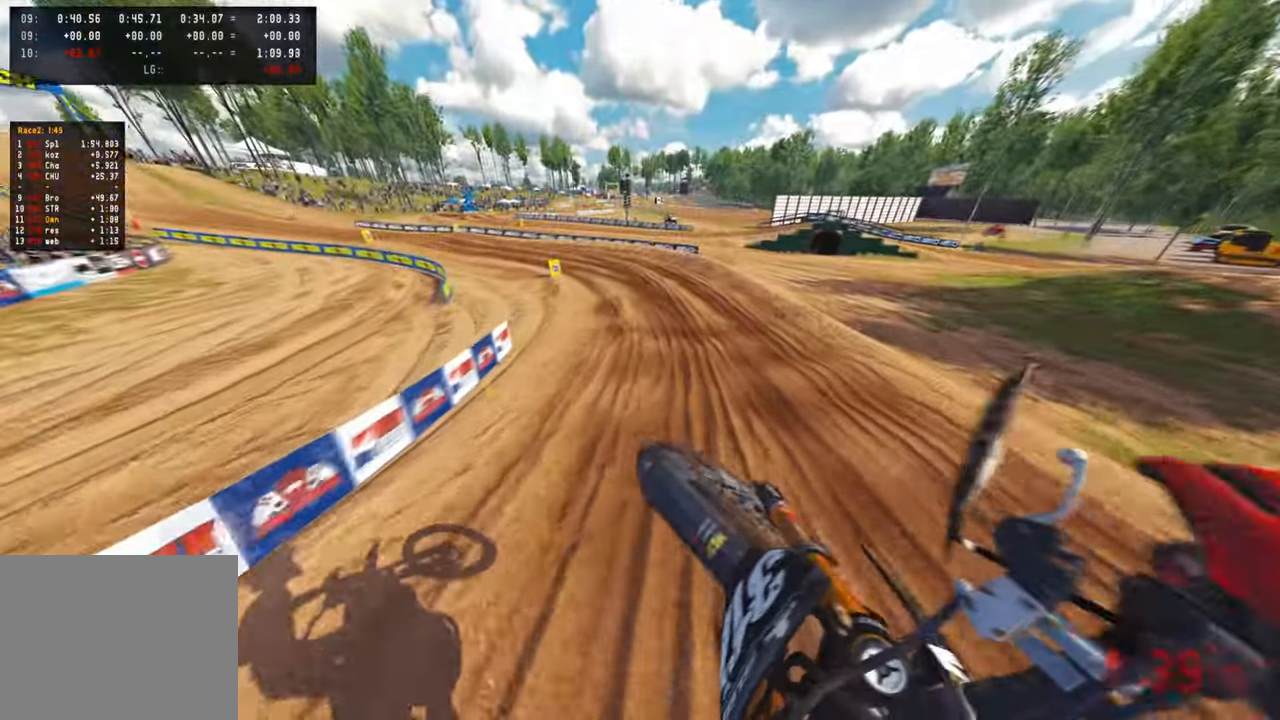
{"buttons": [], "left_stick": "up", "right_stick": "center", "events": [[367, "right_stick", "center"], [483, "R2", "up"]]}
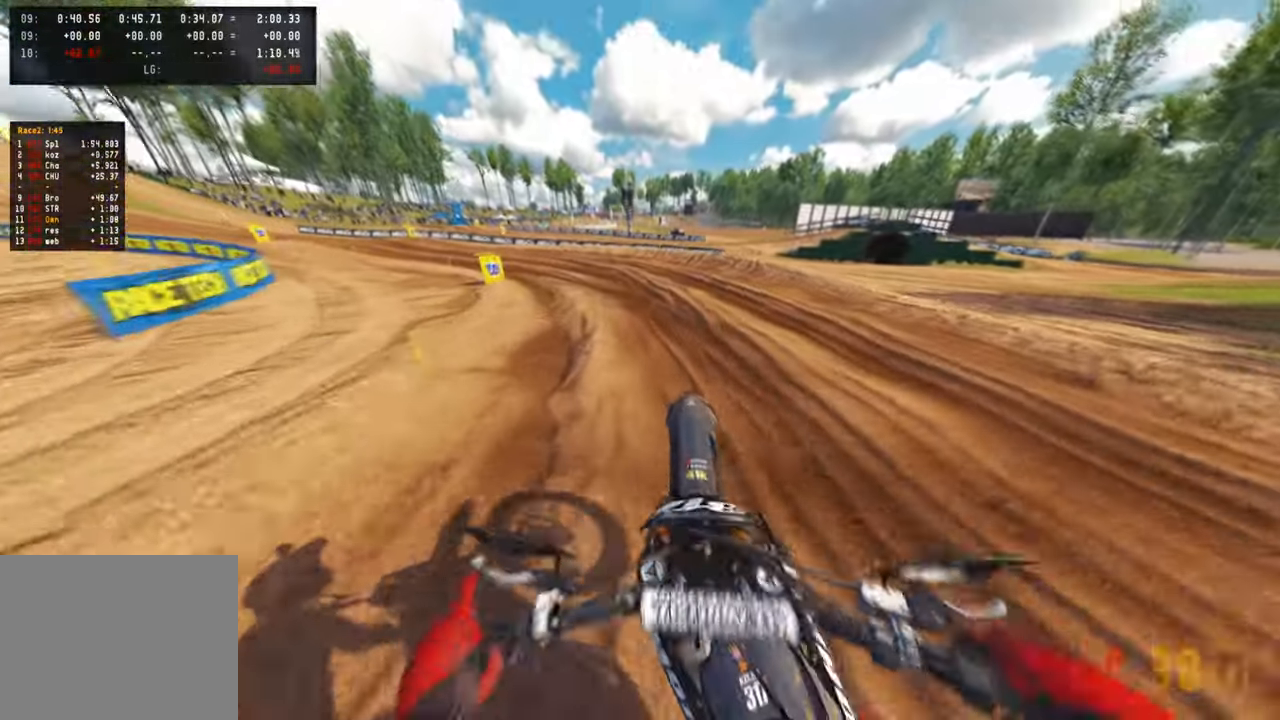
{"buttons": ["R2"], "left_stick": "up-left", "right_stick": "up-right", "events": [[100, "right_stick", "right"], [167, "right_stick", "up-right"], [200, "R2", "down"], [217, "left_stick", "up-left"], [250, "R1", "down"], [483, "R1", "up"]]}
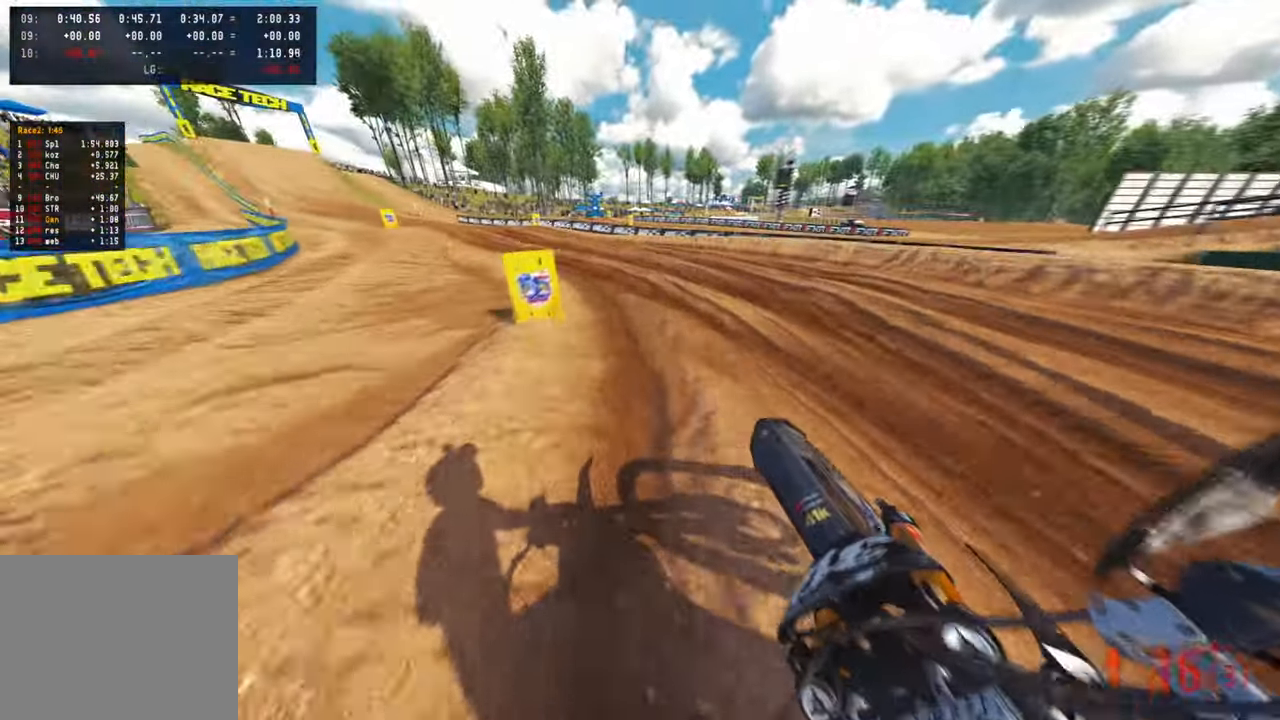
{"buttons": ["R2"], "left_stick": "up-left", "right_stick": "up-right", "events": [[183, "R1", "down"], [233, "R1", "up"], [350, "R1", "down"], [400, "R1", "up"]]}
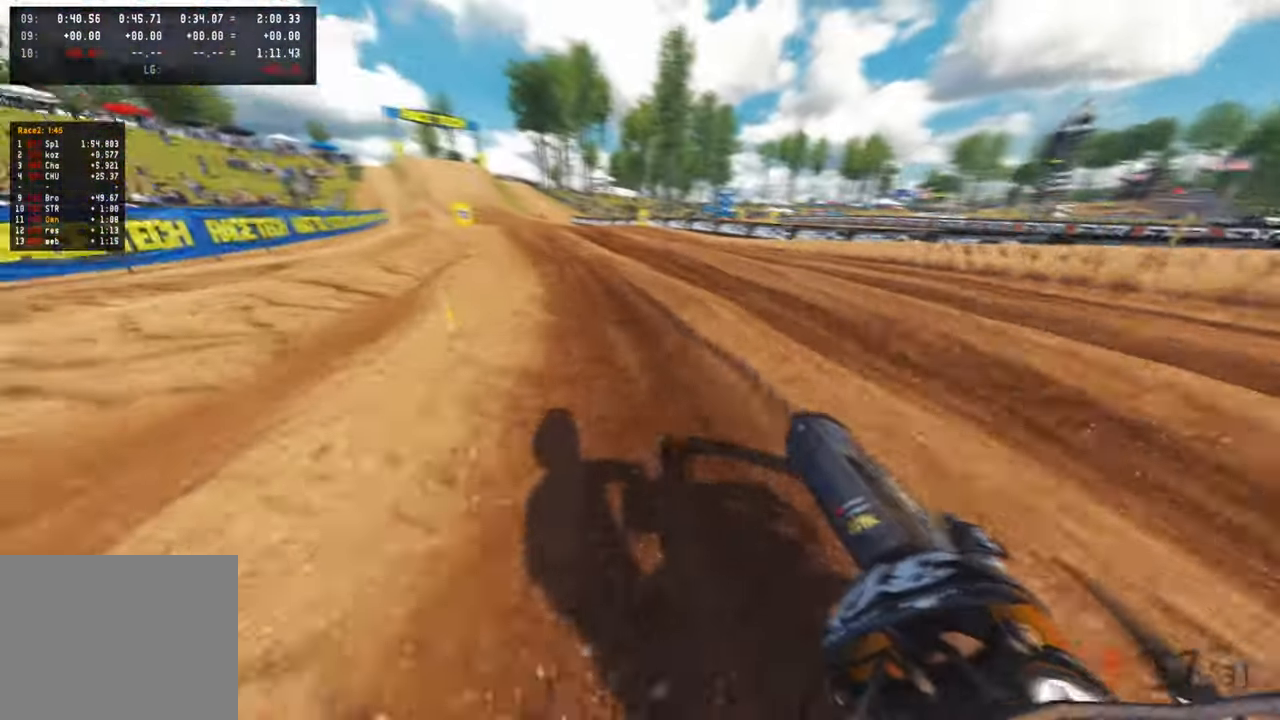
{"buttons": ["R2"], "left_stick": "up", "right_stick": "right", "events": [[383, "right_stick", "right"], [500, "left_stick", "up"]]}
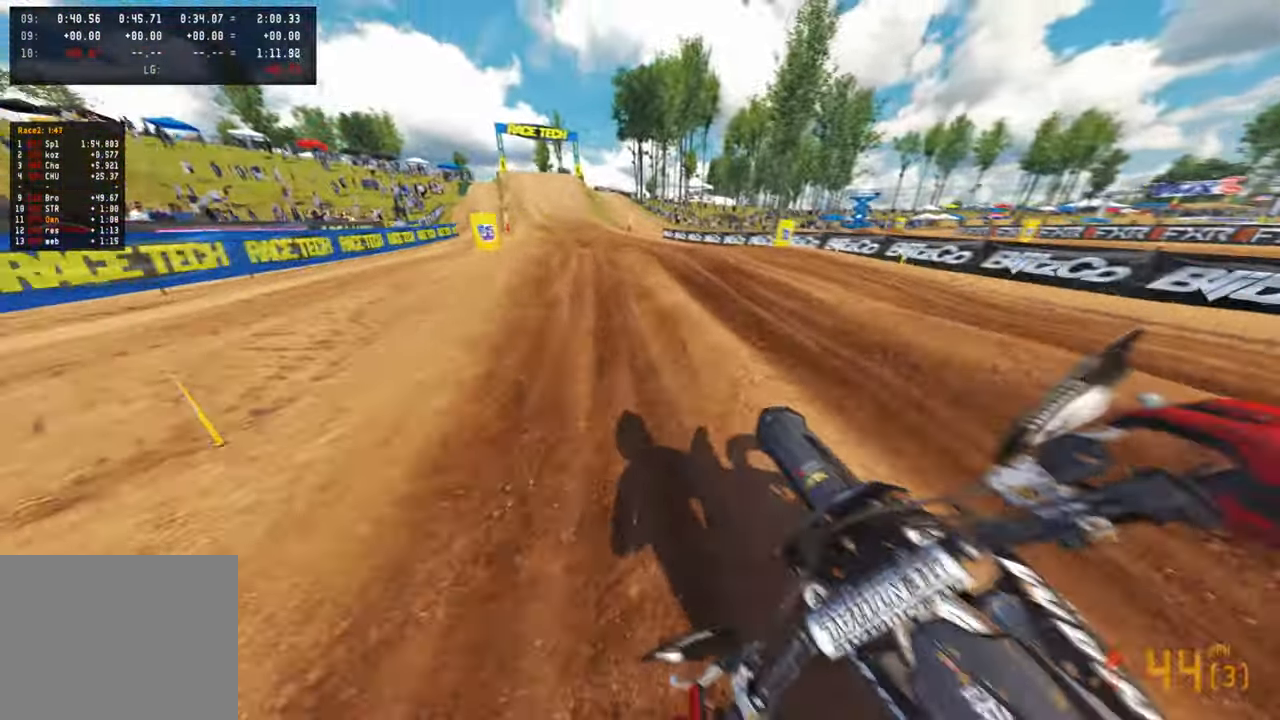
{"buttons": ["R2"], "left_stick": "up", "right_stick": "up", "events": [[133, "right_stick", "center"], [417, "R1", "down"], [467, "right_stick", "up"], [500, "R1", "up"]]}
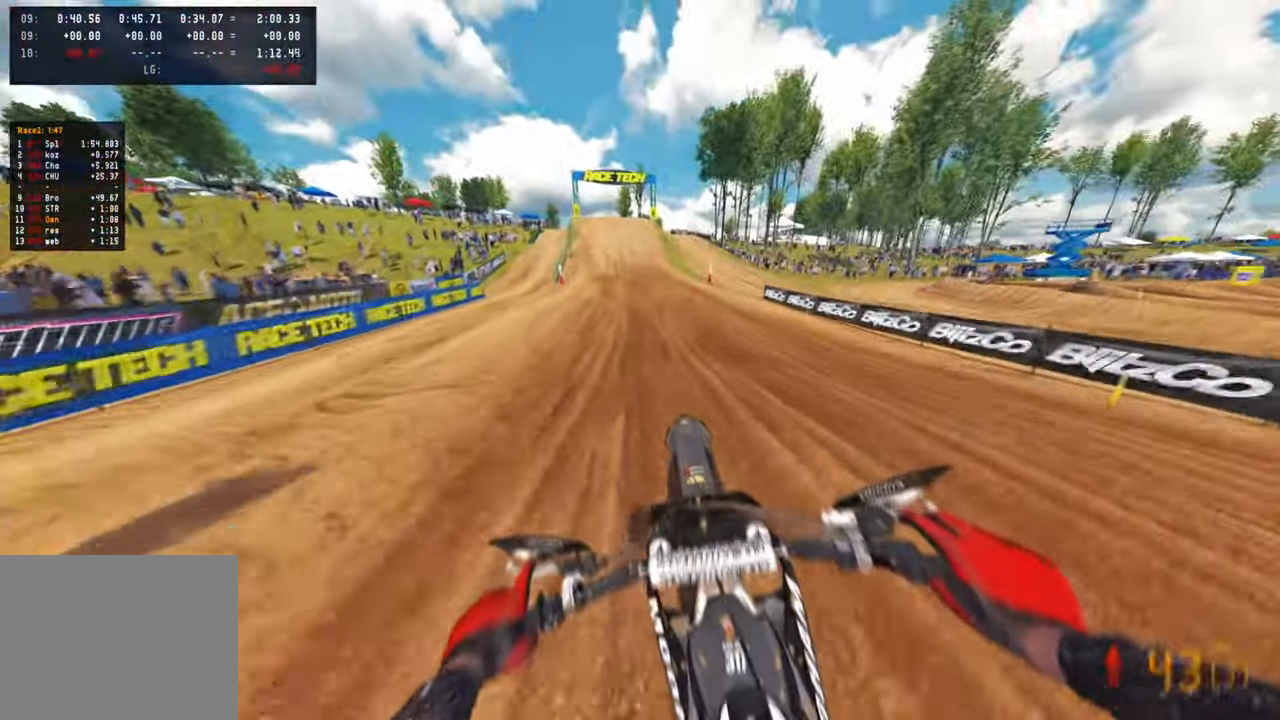
{"buttons": ["R2"], "left_stick": "center", "right_stick": "center", "events": [[33, "left_stick", "up-right"], [133, "R3", "down"], [300, "R3", "up"], [300, "right_stick", "up-right"], [483, "right_stick", "center"], [500, "left_stick", "center"]]}
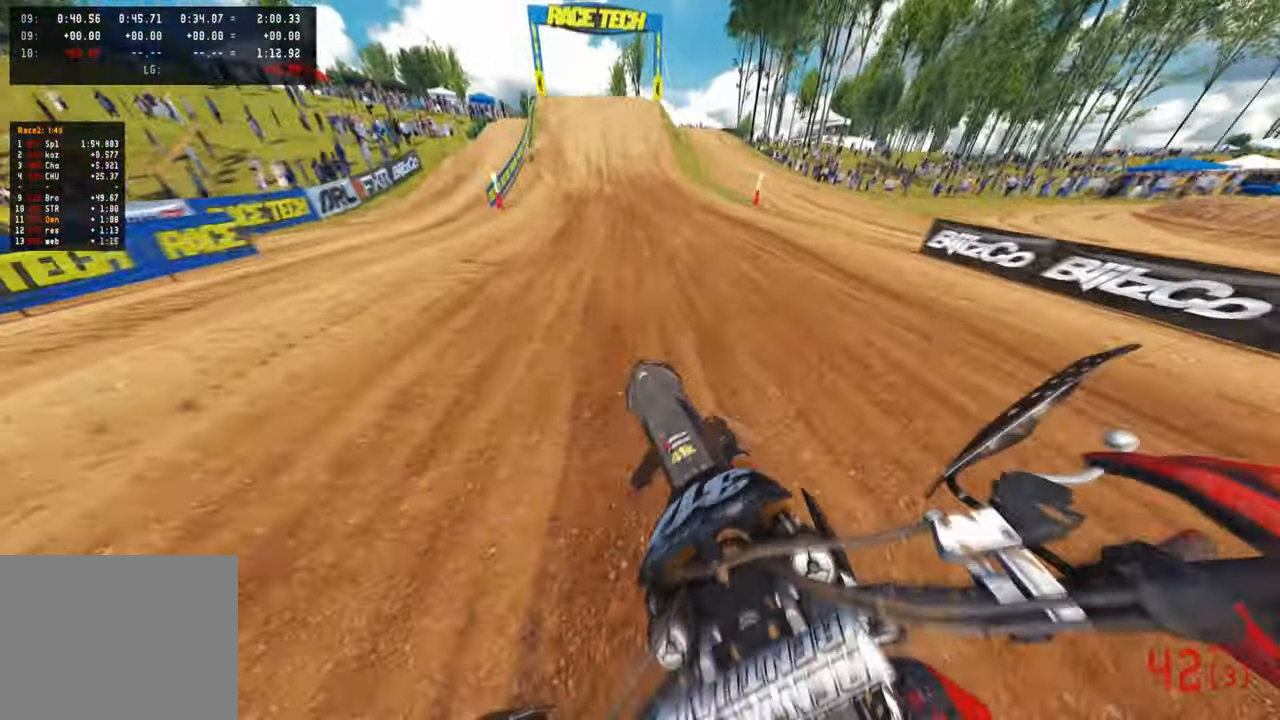
{"buttons": ["R2"], "left_stick": "center", "right_stick": "down-left", "events": [[100, "right_stick", "down-left"]]}
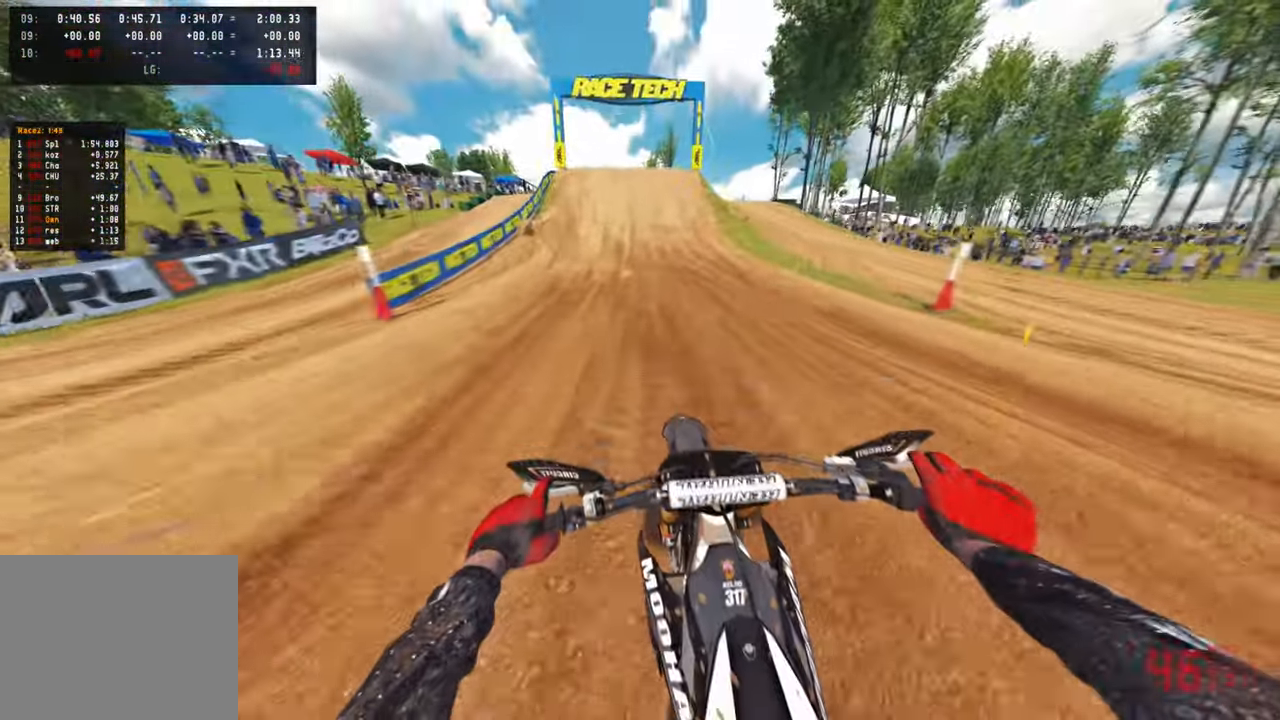
{"buttons": ["R2"], "left_stick": "center", "right_stick": "down-left", "events": [[383, "R3", "down"], [500, "R3", "up"]]}
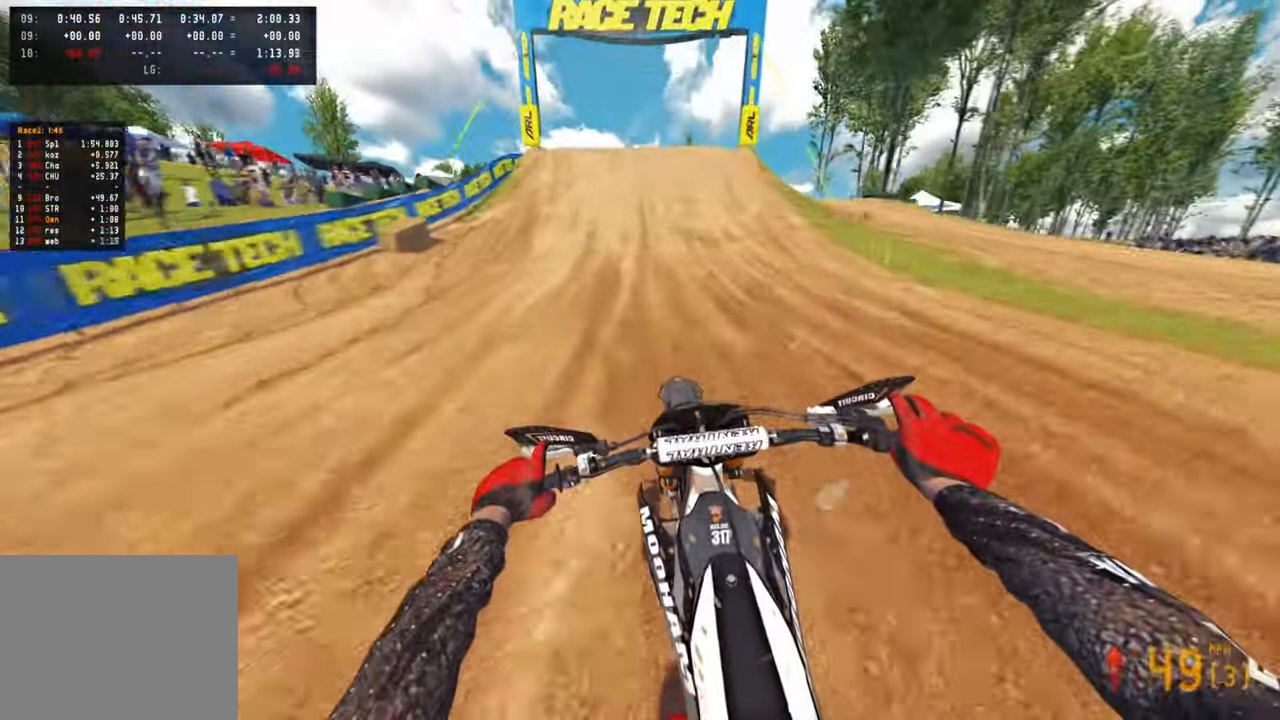
{"buttons": ["R2"], "left_stick": "center", "right_stick": "down-left", "events": []}
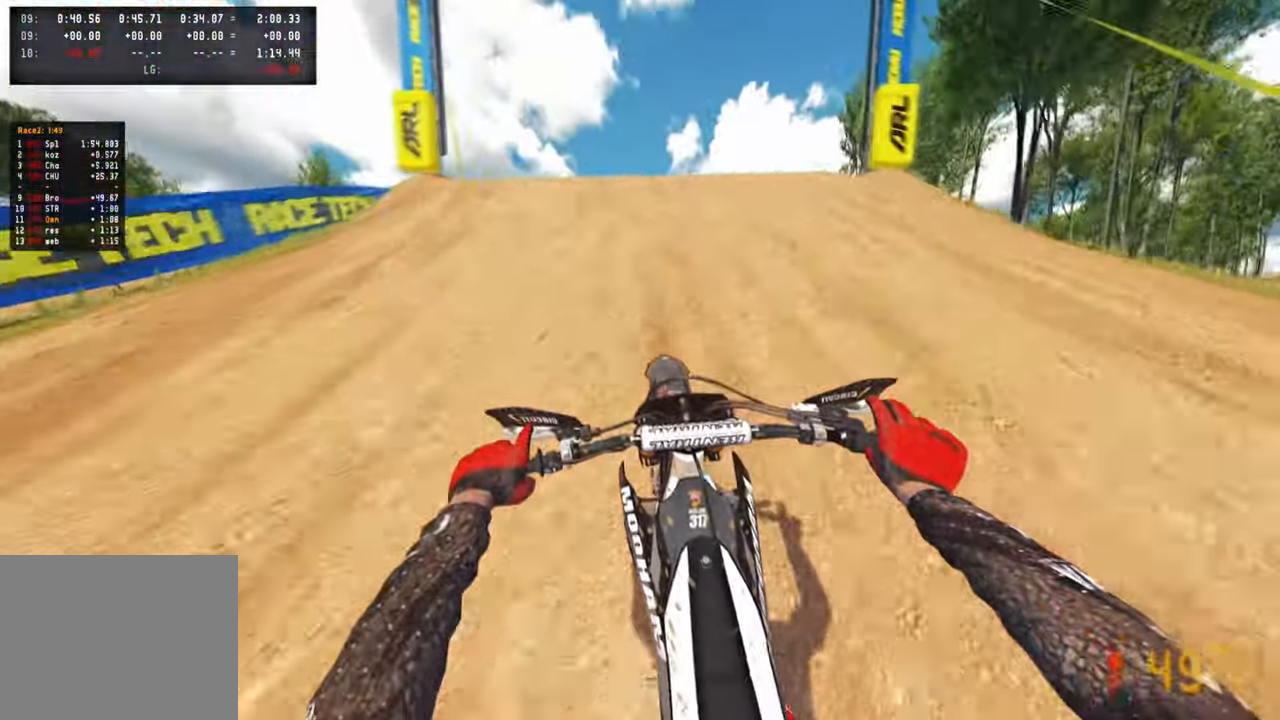
{"buttons": ["R2"], "left_stick": "center", "right_stick": "up", "events": [[200, "right_stick", "center"], [300, "right_stick", "up"]]}
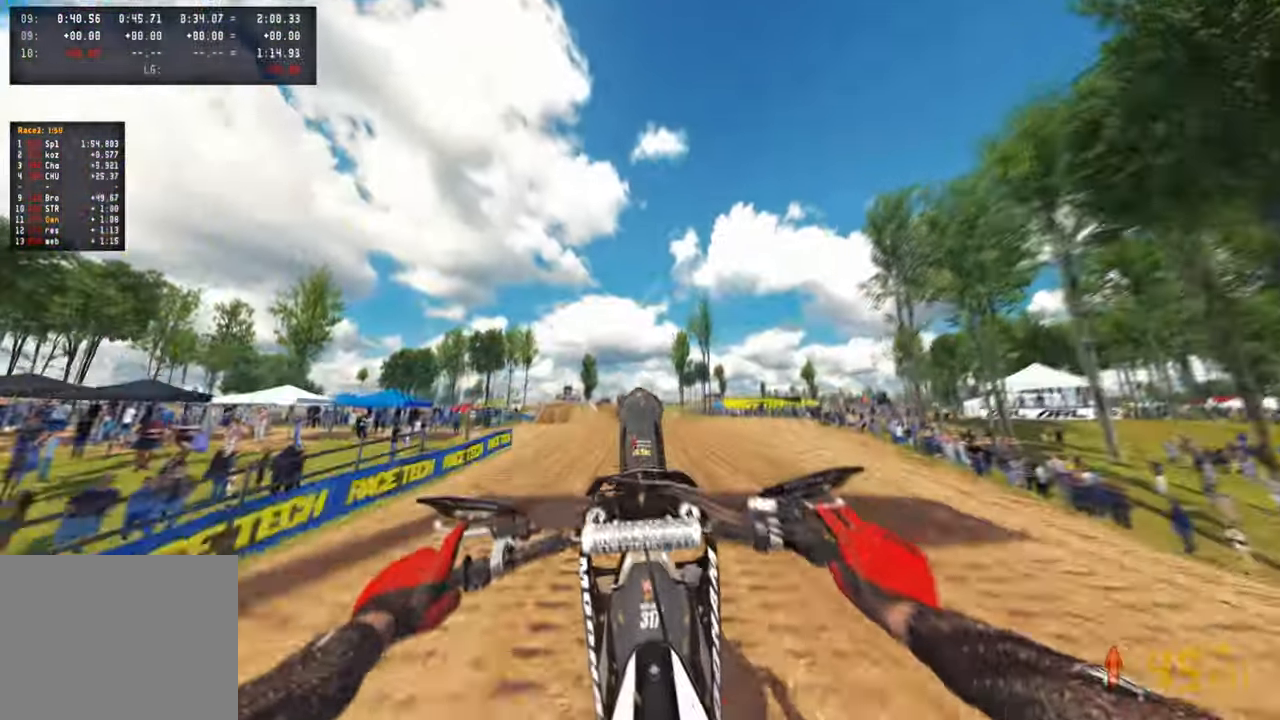
{"buttons": [], "left_stick": "center", "right_stick": "up", "events": [[67, "R3", "down"], [200, "R1", "down"], [200, "R3", "up"], [267, "R1", "up"], [433, "R2", "up"]]}
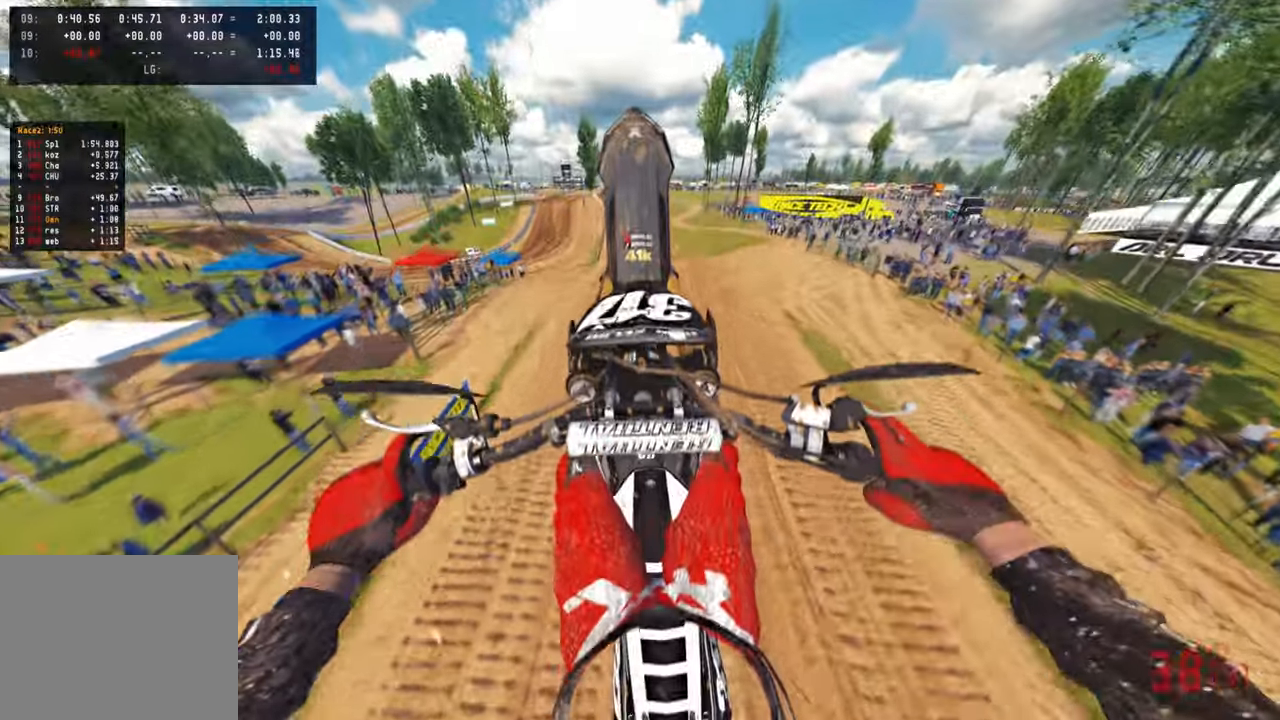
{"buttons": ["R2", "R3"], "left_stick": "center", "right_stick": "center", "events": [[67, "L1", "down"], [67, "L2", "down"], [100, "right_stick", "center"], [217, "L1", "up"], [250, "L2", "up"], [333, "R2", "down"], [433, "R3", "down"]]}
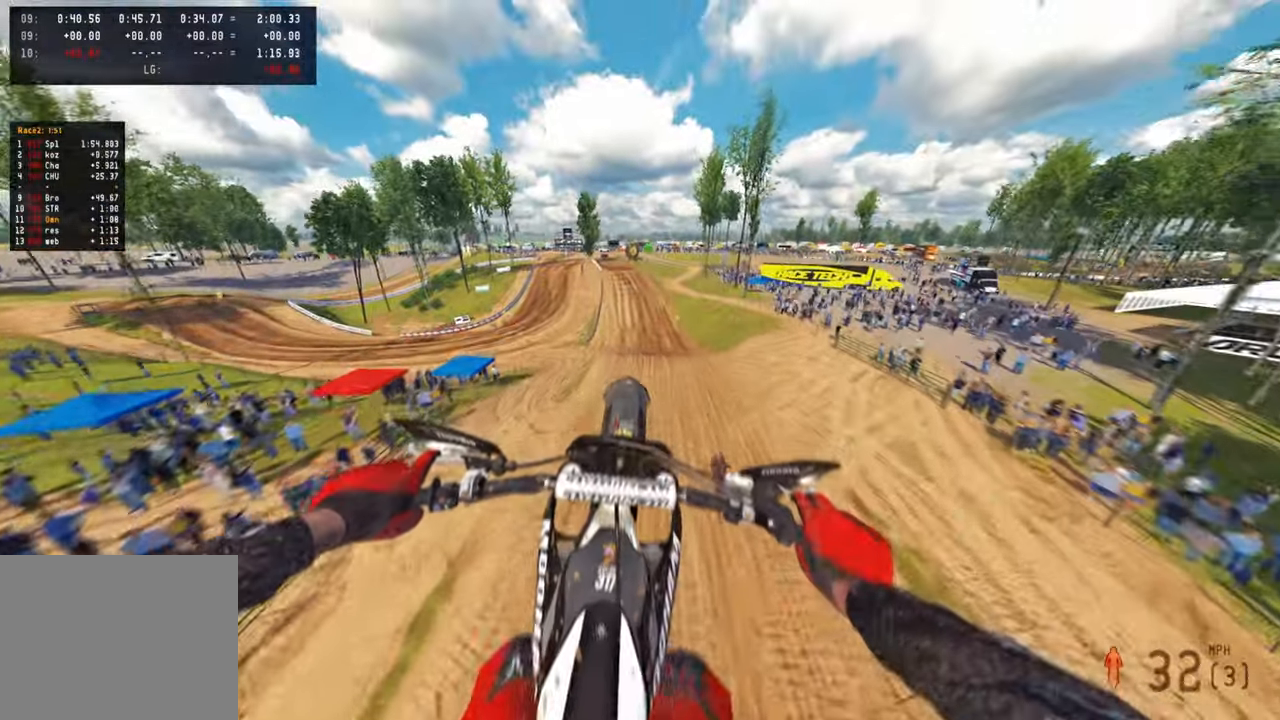
{"buttons": ["R2"], "left_stick": "center", "right_stick": "center", "events": [[33, "R3", "up"], [50, "R1", "down"], [100, "R1", "up"], [367, "R1", "down"], [500, "R1", "up"]]}
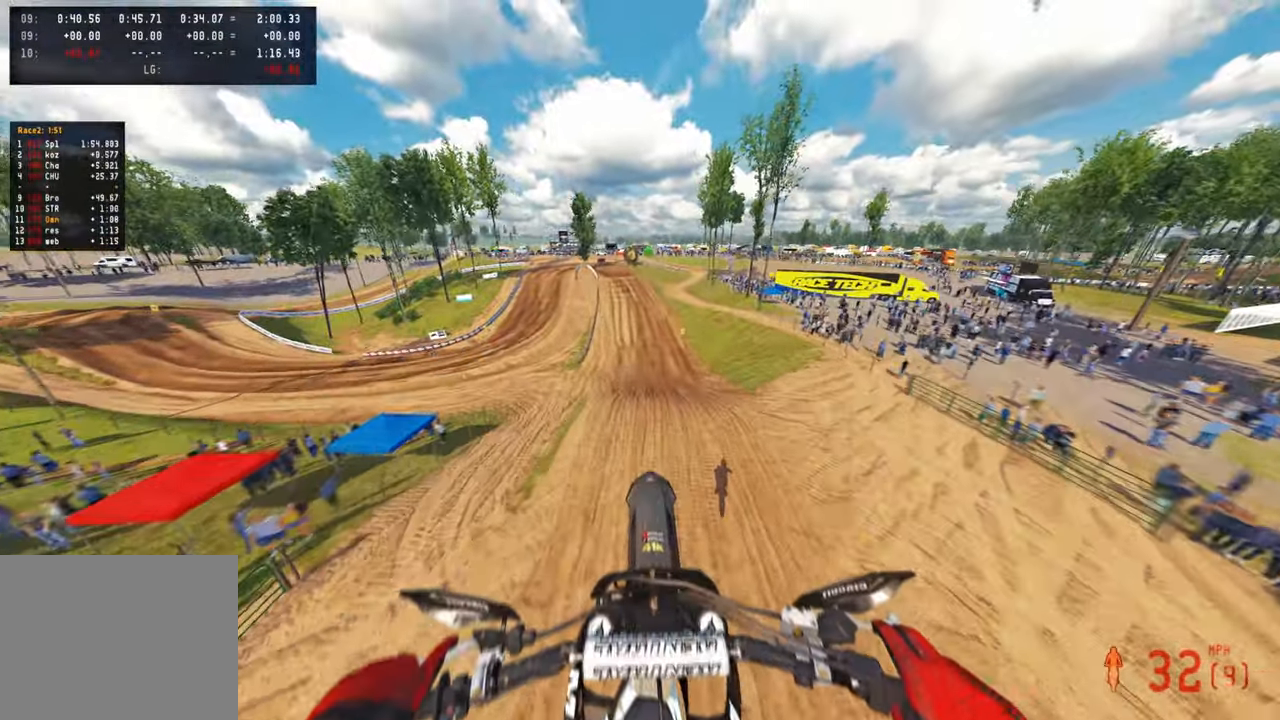
{"buttons": ["R2"], "left_stick": "center", "right_stick": "up", "events": [[217, "right_stick", "up"]]}
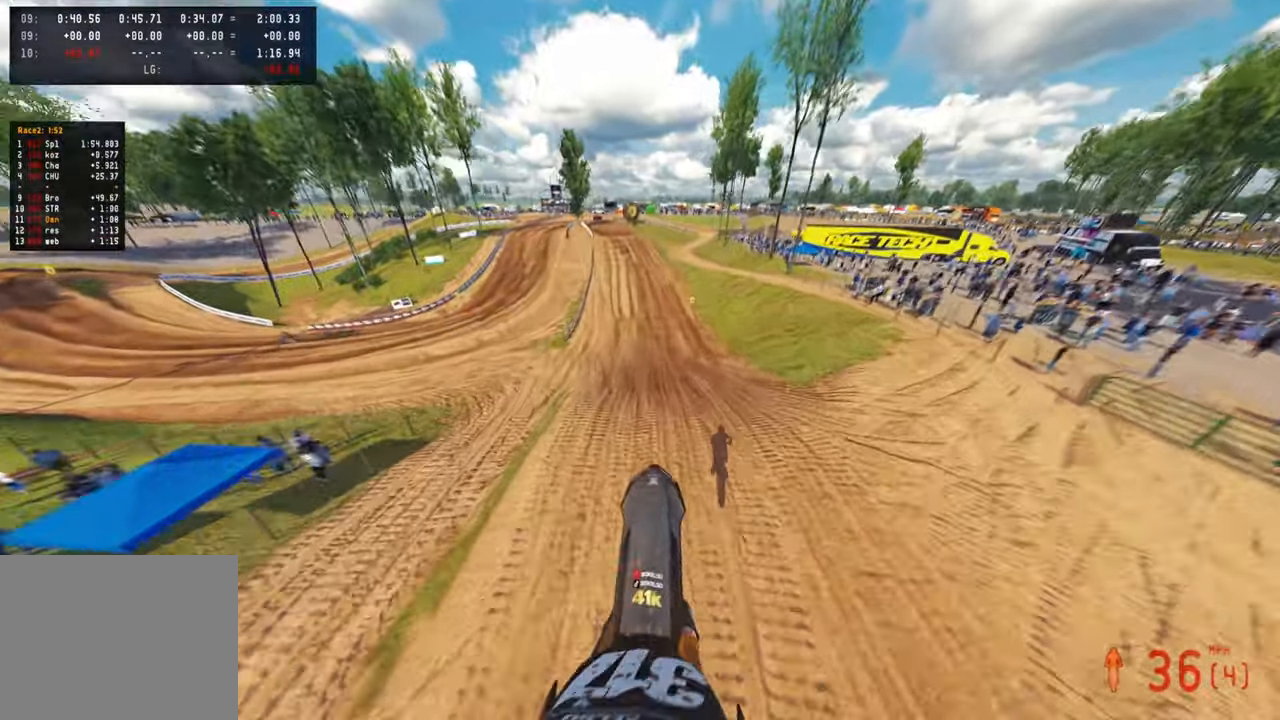
{"buttons": ["R2"], "left_stick": "up-right", "right_stick": "center", "events": [[467, "left_stick", "up-right"], [500, "right_stick", "center"]]}
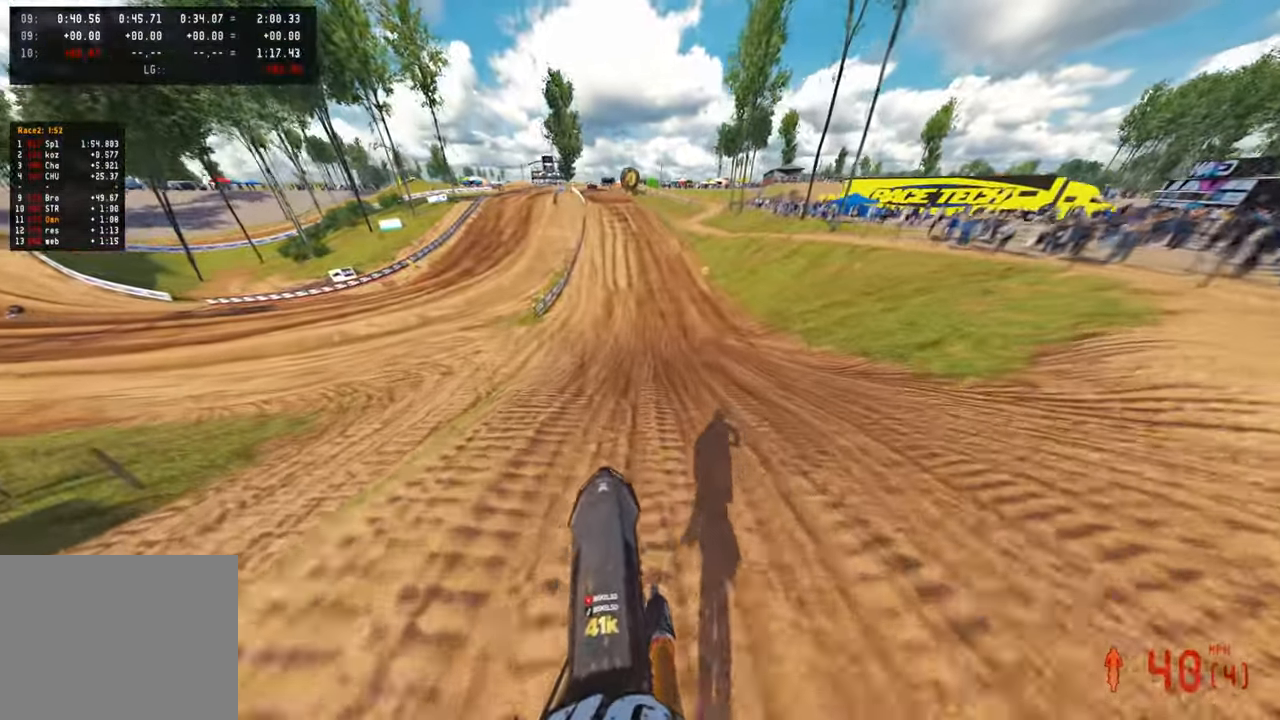
{"buttons": ["R2"], "left_stick": "up", "right_stick": "center", "events": [[83, "left_stick", "up"], [83, "right_stick", "down"], [150, "R3", "down"], [217, "R3", "up"], [300, "R3", "down"], [417, "R1", "down"], [417, "R3", "up"], [483, "R1", "up"], [500, "right_stick", "center"]]}